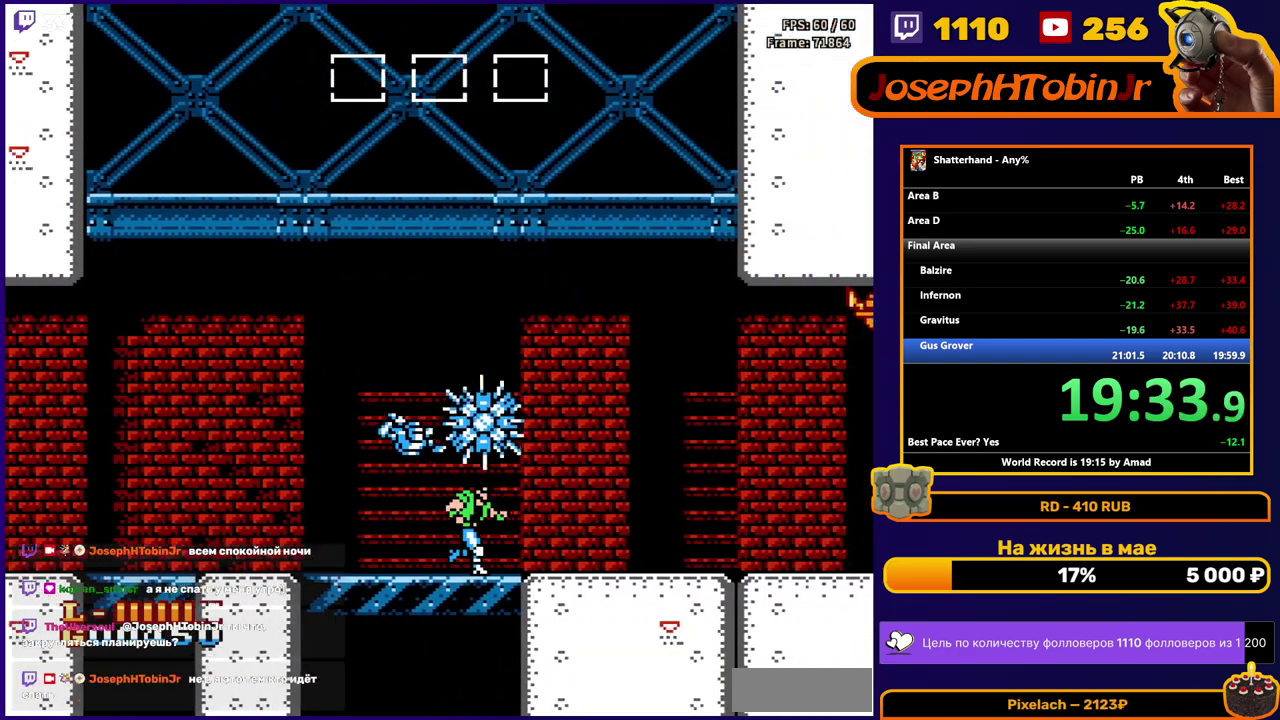
Gameplay with a controller (Nintendo layout); each line is a JSON object with the inputs held at the frame after it. "events" lists button and stick changes between this image and that frame as [ms after this image, input, new state], when the widget could be followed in between. Not read: L3 R3.
{"buttons": ["DPAD_RIGHT"], "events": []}
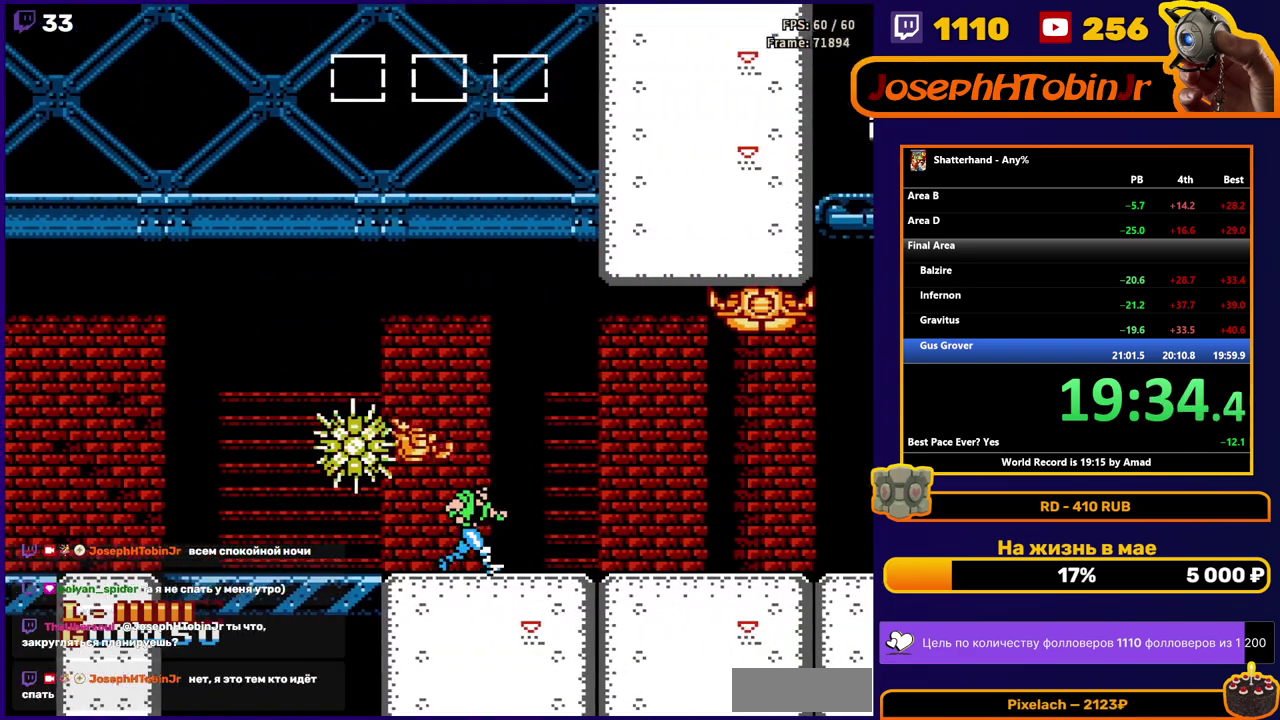
{"buttons": ["DPAD_RIGHT"], "events": []}
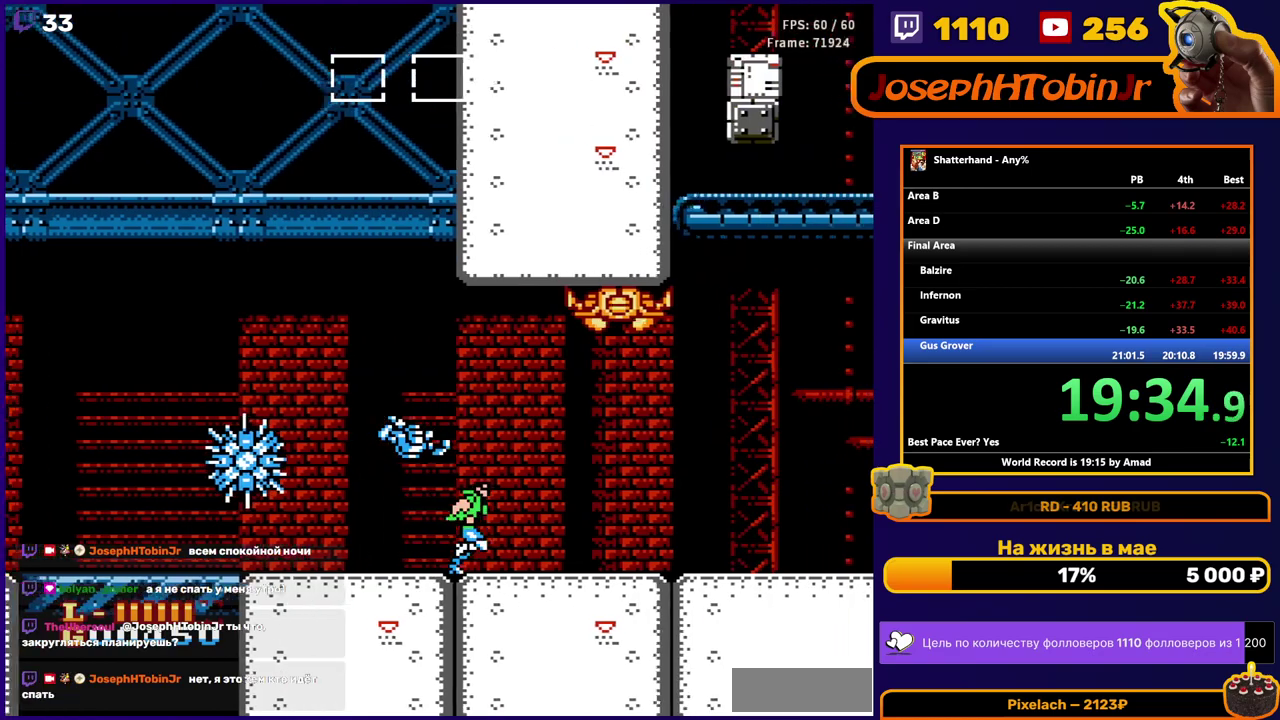
{"buttons": ["DPAD_RIGHT"], "events": []}
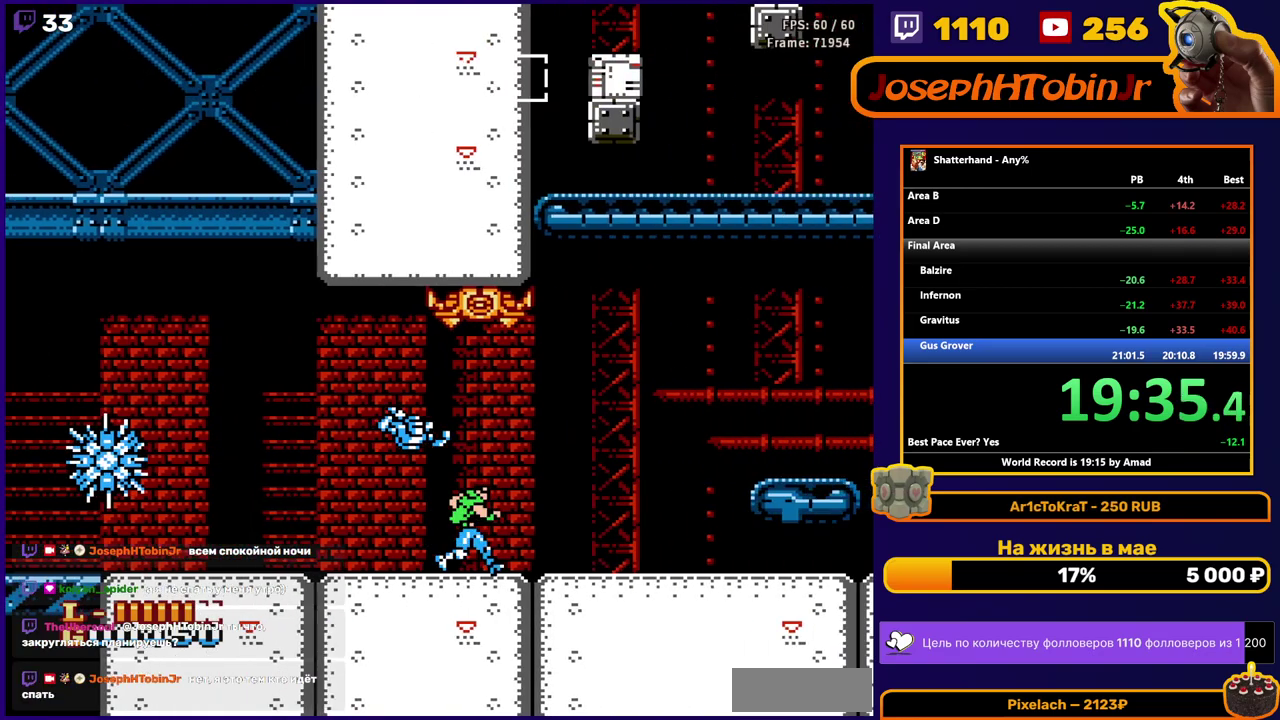
{"buttons": ["DPAD_RIGHT"], "events": []}
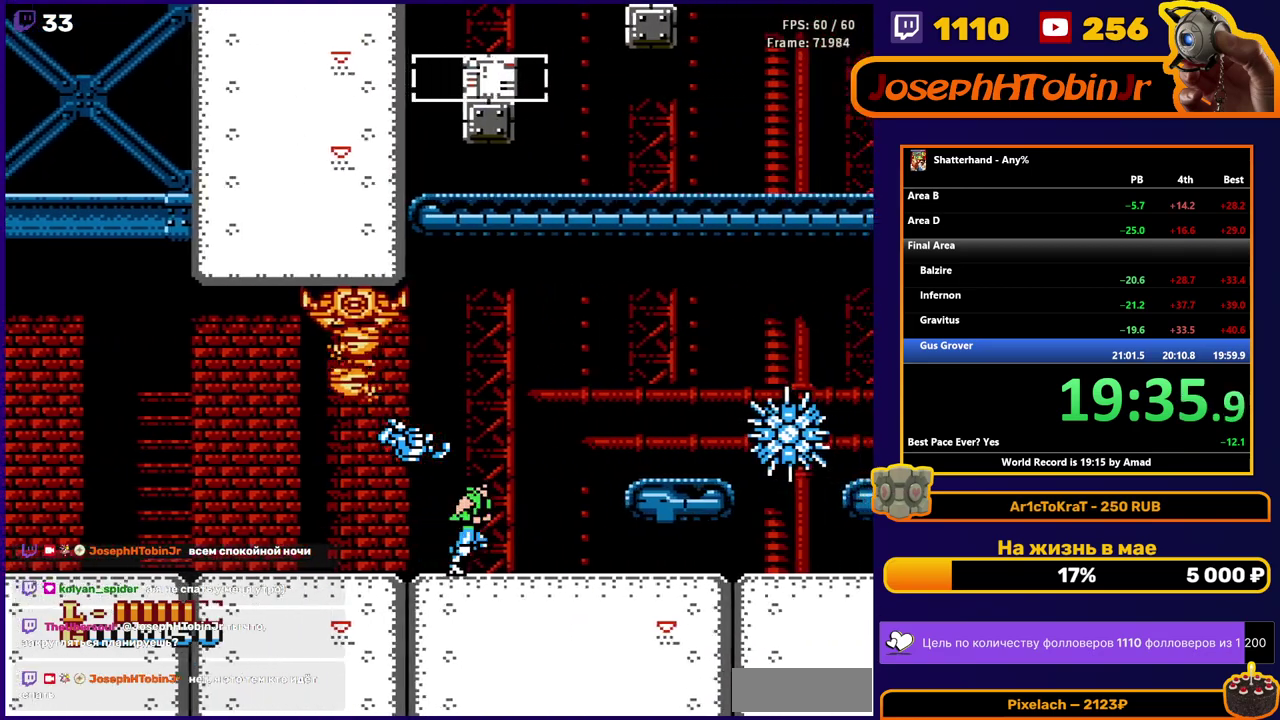
{"buttons": ["A", "DPAD_RIGHT"], "events": [[33, "A", "down"]]}
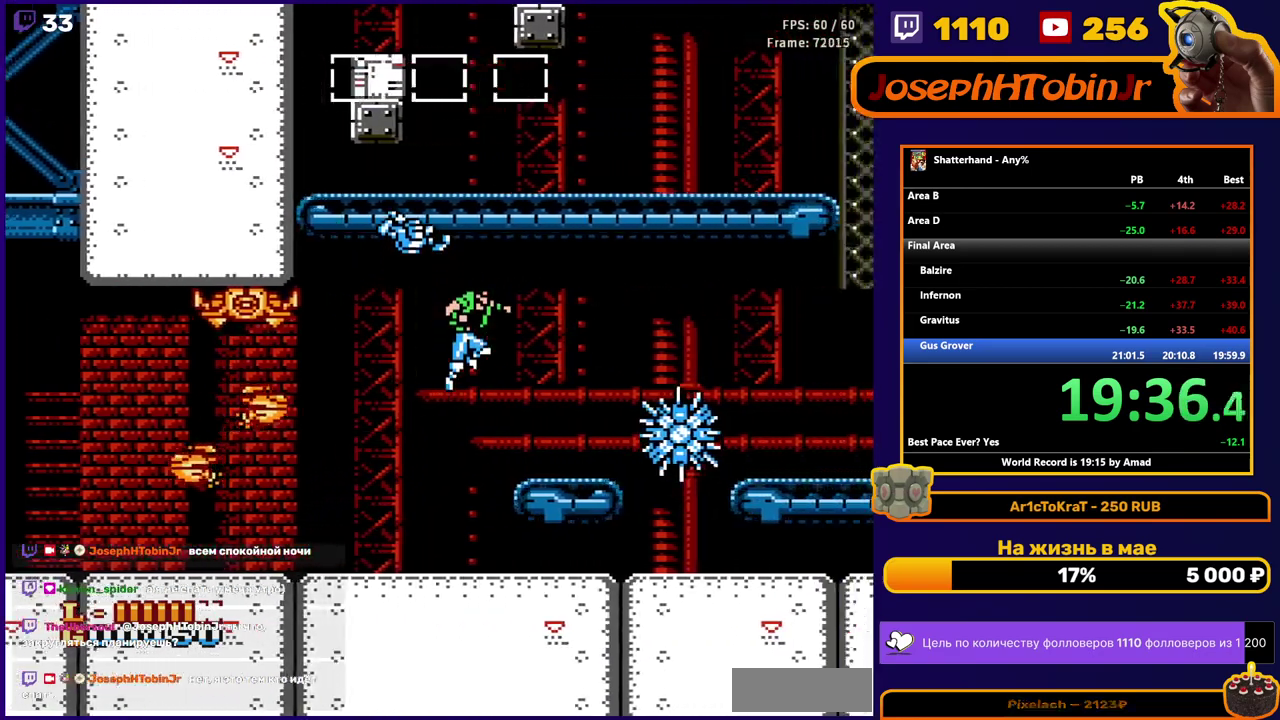
{"buttons": ["DPAD_RIGHT"], "events": [[150, "A", "up"]]}
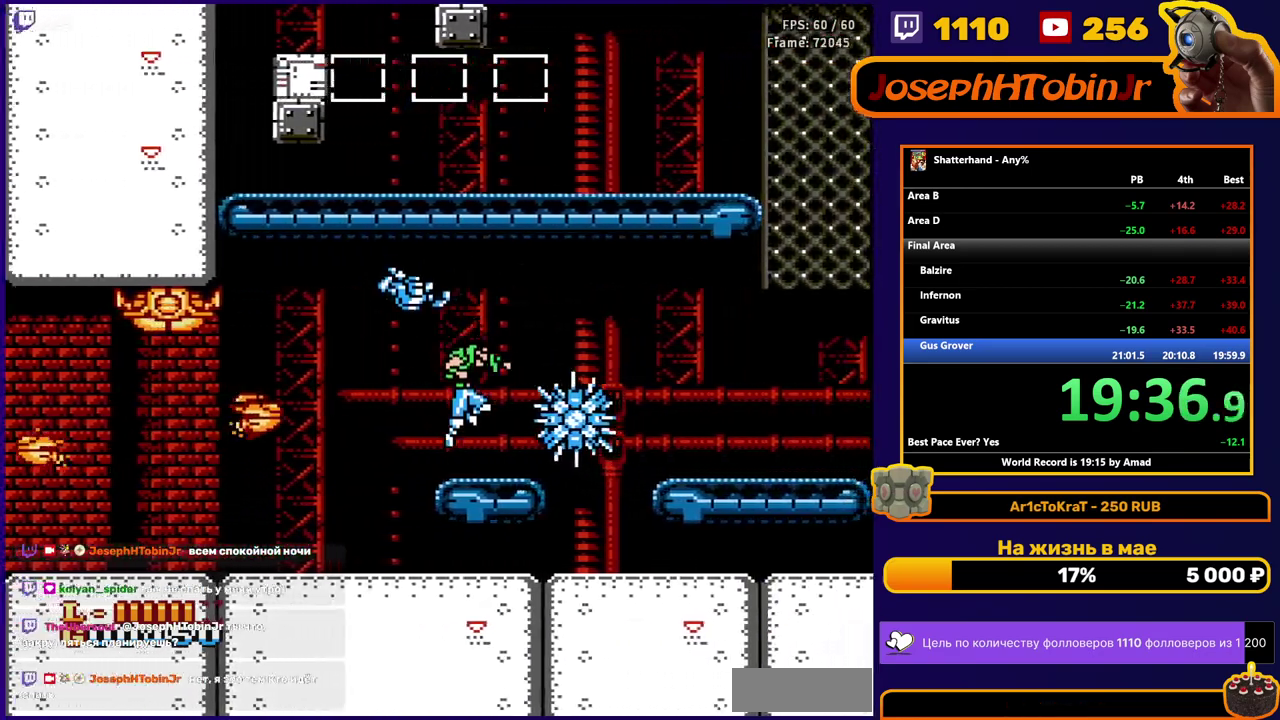
{"buttons": ["A", "DPAD_RIGHT"], "events": [[150, "A", "down"]]}
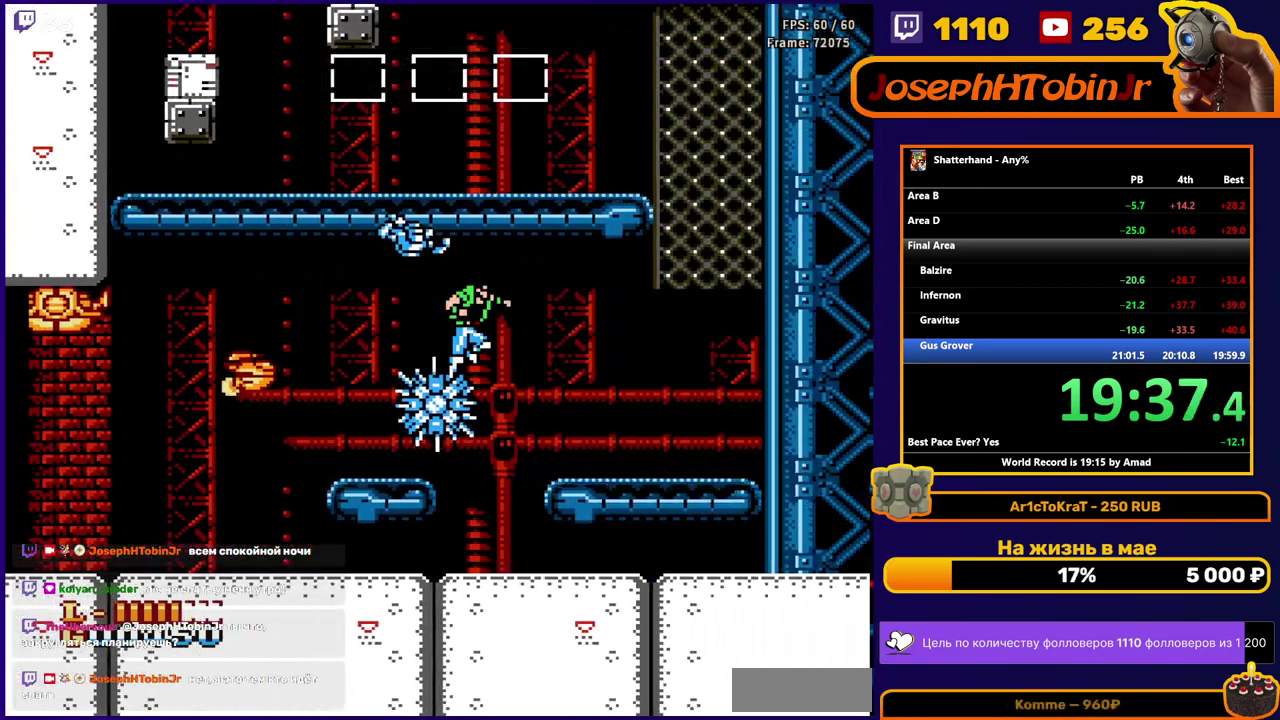
{"buttons": ["A", "DPAD_RIGHT"], "events": [[167, "A", "up"], [467, "A", "down"]]}
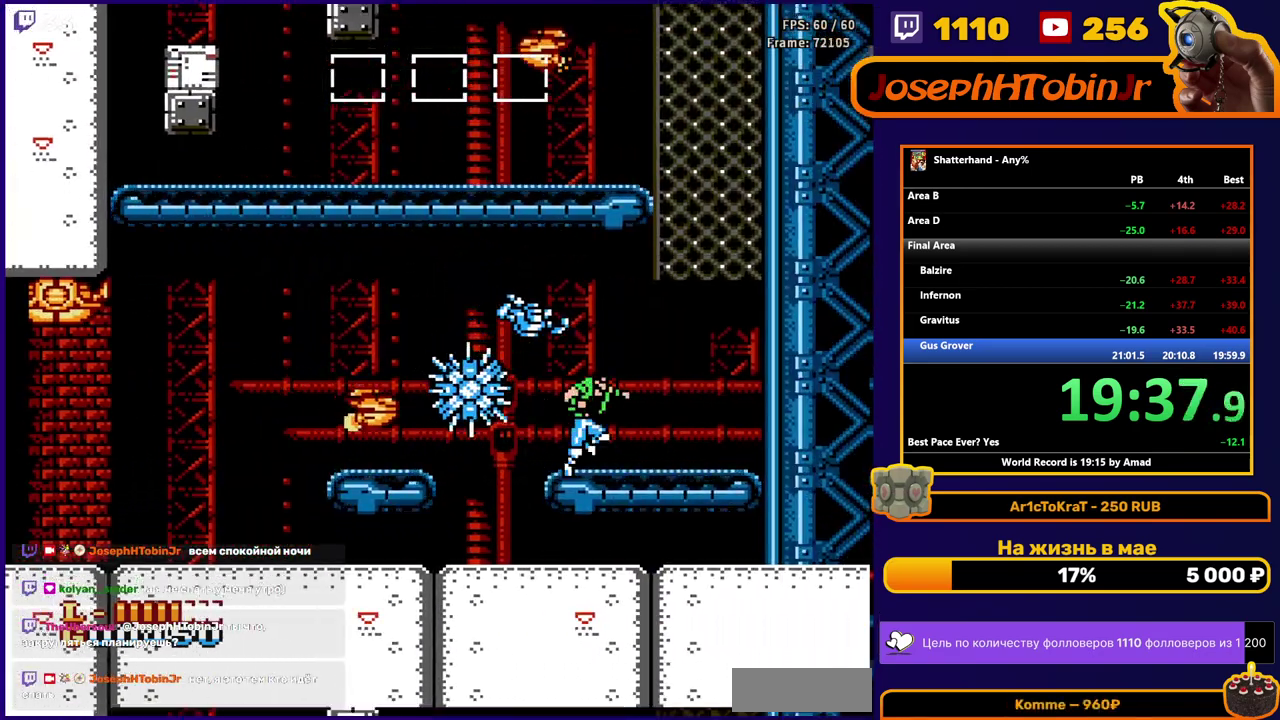
{"buttons": ["DPAD_UP"], "events": [[350, "A", "up"], [350, "DPAD_UP", "down"], [383, "DPAD_RIGHT", "up"]]}
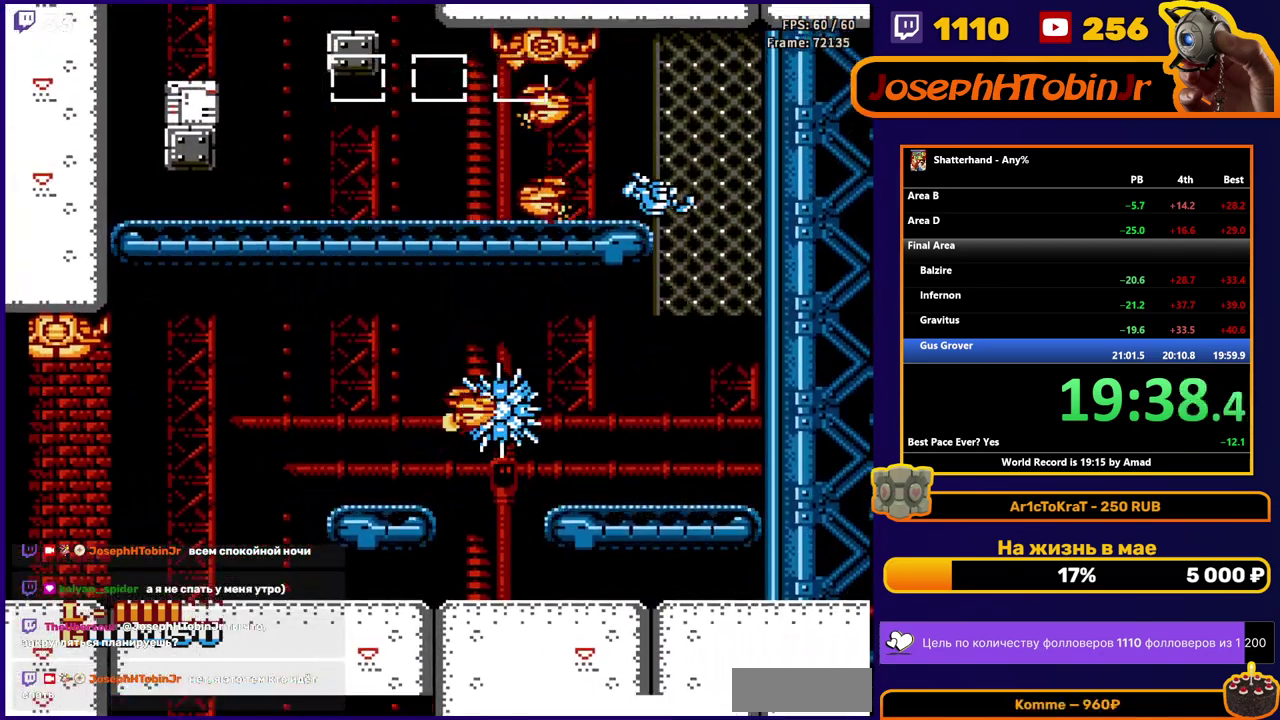
{"buttons": ["A", "DPAD_LEFT"], "events": [[217, "DPAD_UP", "up"], [283, "A", "down"], [300, "DPAD_LEFT", "down"]]}
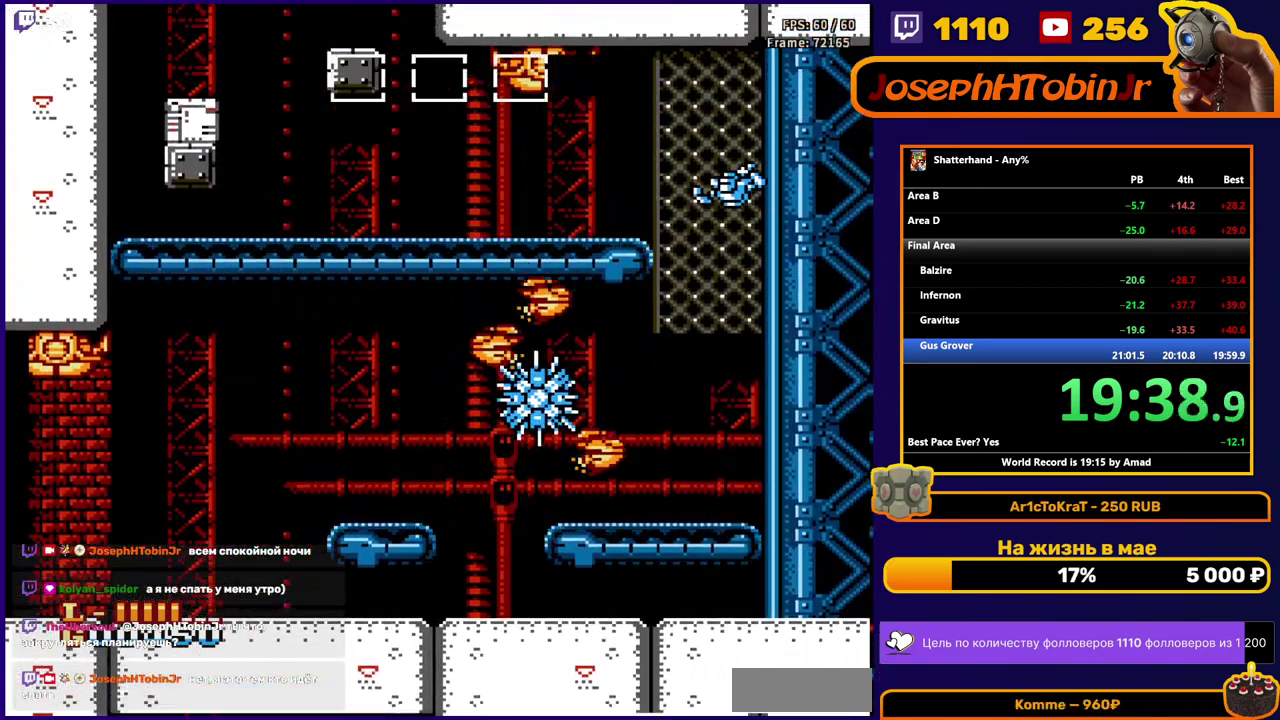
{"buttons": ["B", "DPAD_LEFT"], "events": [[267, "B", "down"], [367, "B", "up"], [383, "A", "up"], [500, "B", "down"]]}
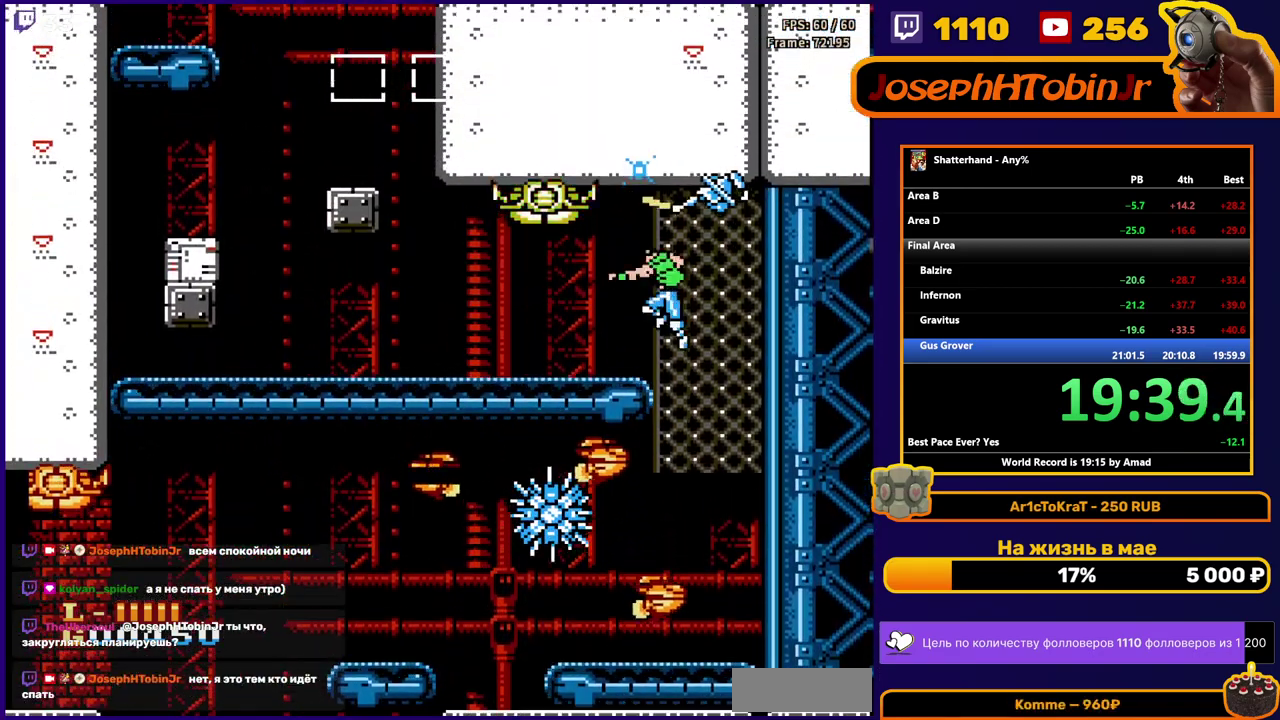
{"buttons": ["A"], "events": [[100, "B", "up"], [133, "DPAD_LEFT", "up"], [150, "B", "down"], [233, "B", "up"], [333, "B", "down"], [400, "B", "up"], [500, "A", "down"]]}
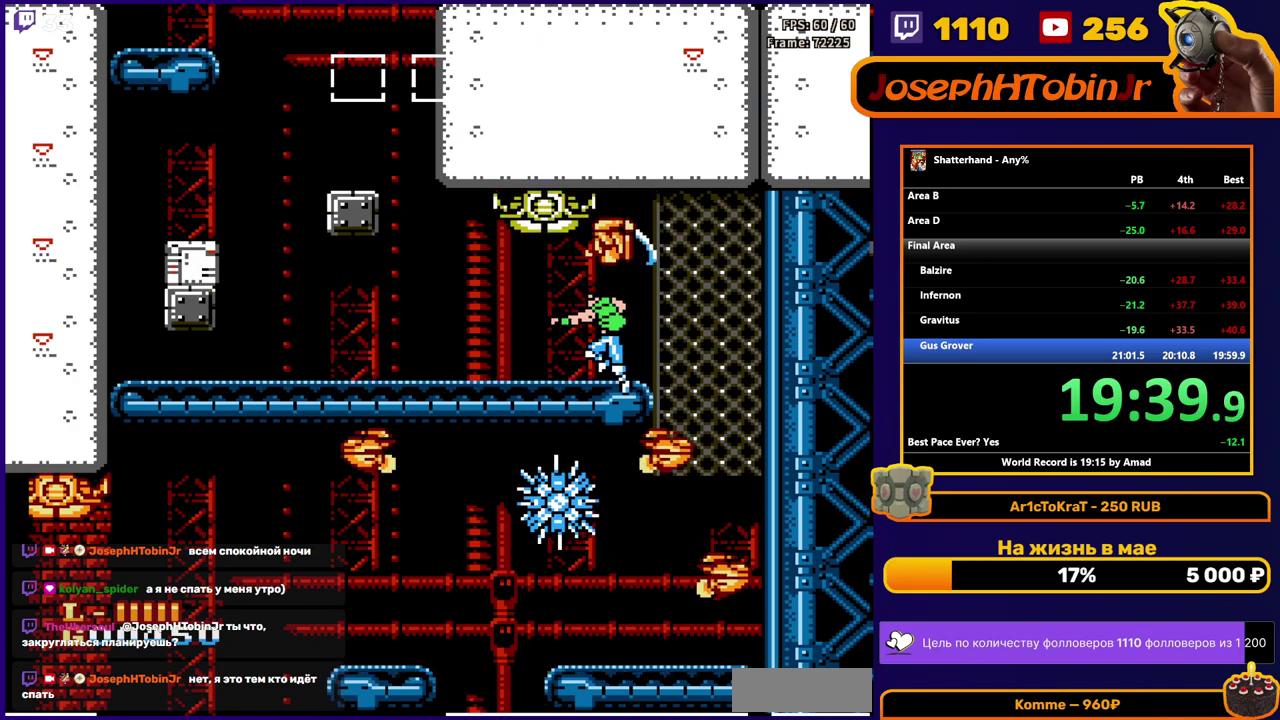
{"buttons": ["B", "DPAD_LEFT"], "events": [[67, "B", "down"], [100, "DPAD_LEFT", "down"], [150, "A", "up"], [150, "B", "up"], [217, "B", "down"], [300, "B", "up"], [367, "B", "down"], [450, "B", "up"], [500, "B", "down"]]}
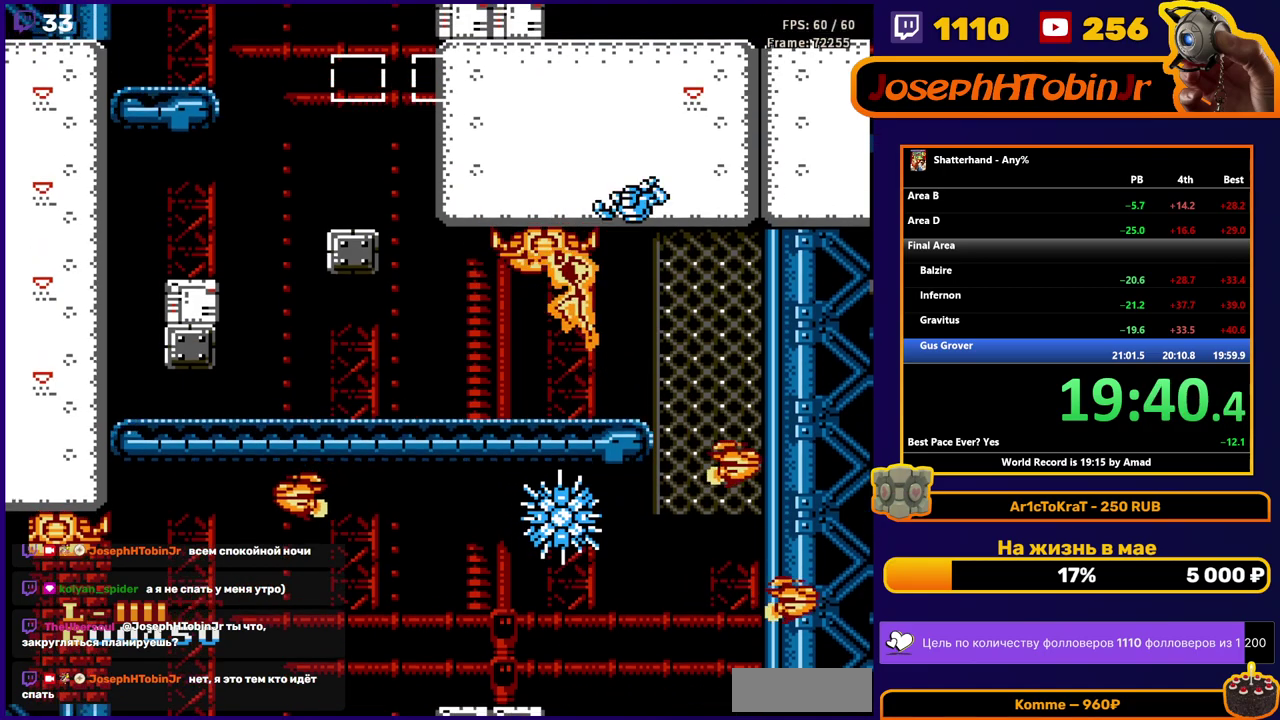
{"buttons": ["A", "DPAD_LEFT"], "events": [[83, "B", "up"], [133, "B", "down"], [233, "B", "up"], [500, "A", "down"]]}
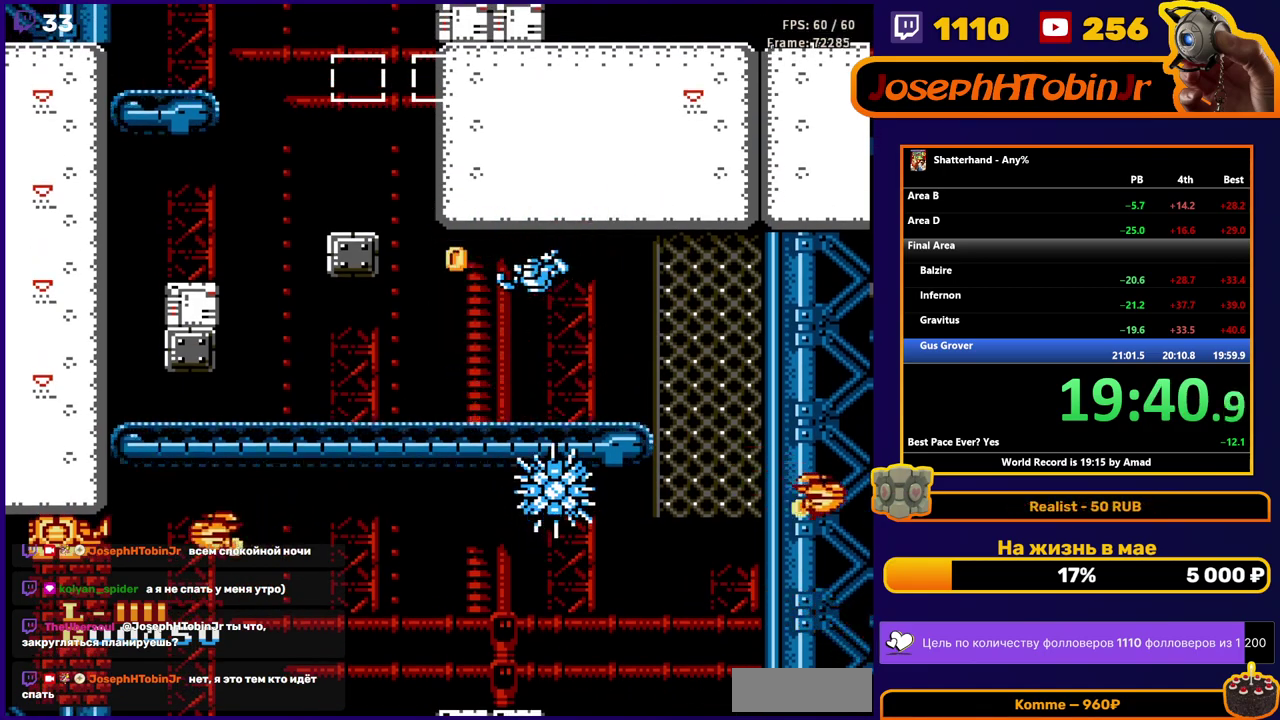
{"buttons": ["DPAD_LEFT"], "events": [[67, "A", "up"], [367, "A", "down"], [433, "A", "up"]]}
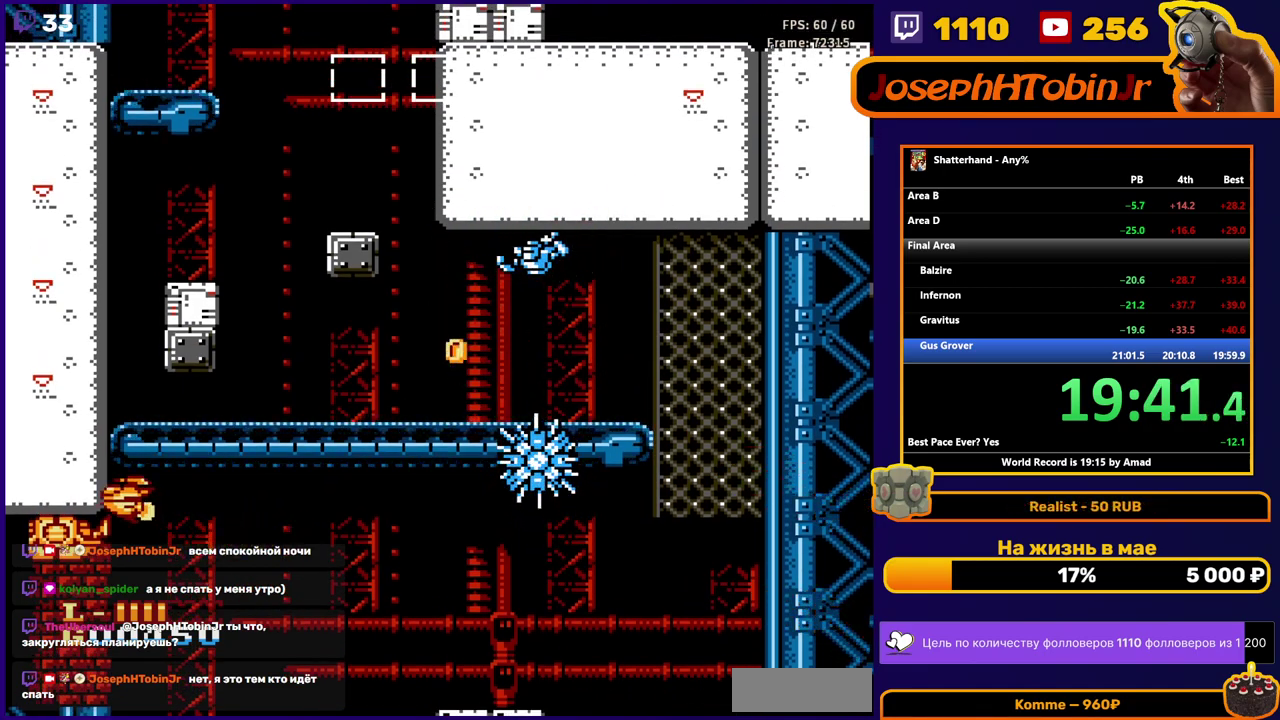
{"buttons": ["DPAD_LEFT"], "events": [[417, "A", "down"], [500, "A", "up"]]}
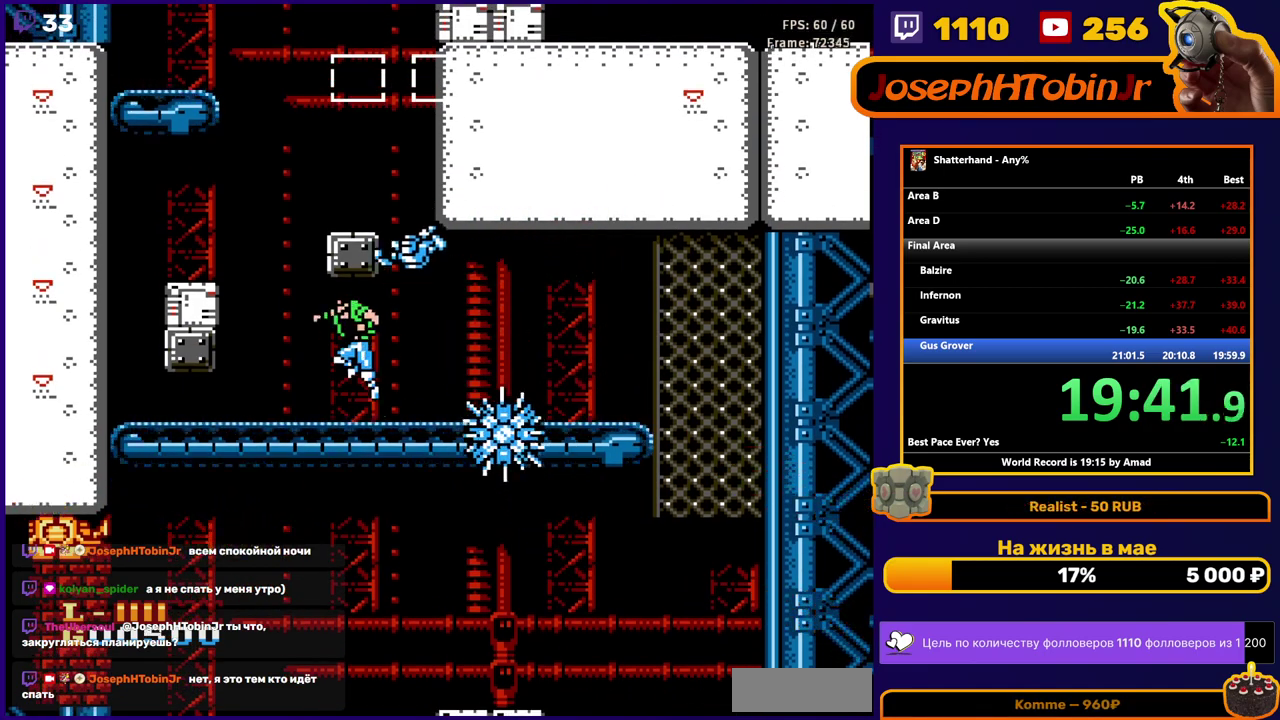
{"buttons": [], "events": [[350, "DPAD_LEFT", "up"], [367, "A", "down"], [417, "B", "down"], [450, "A", "up"], [467, "B", "up"]]}
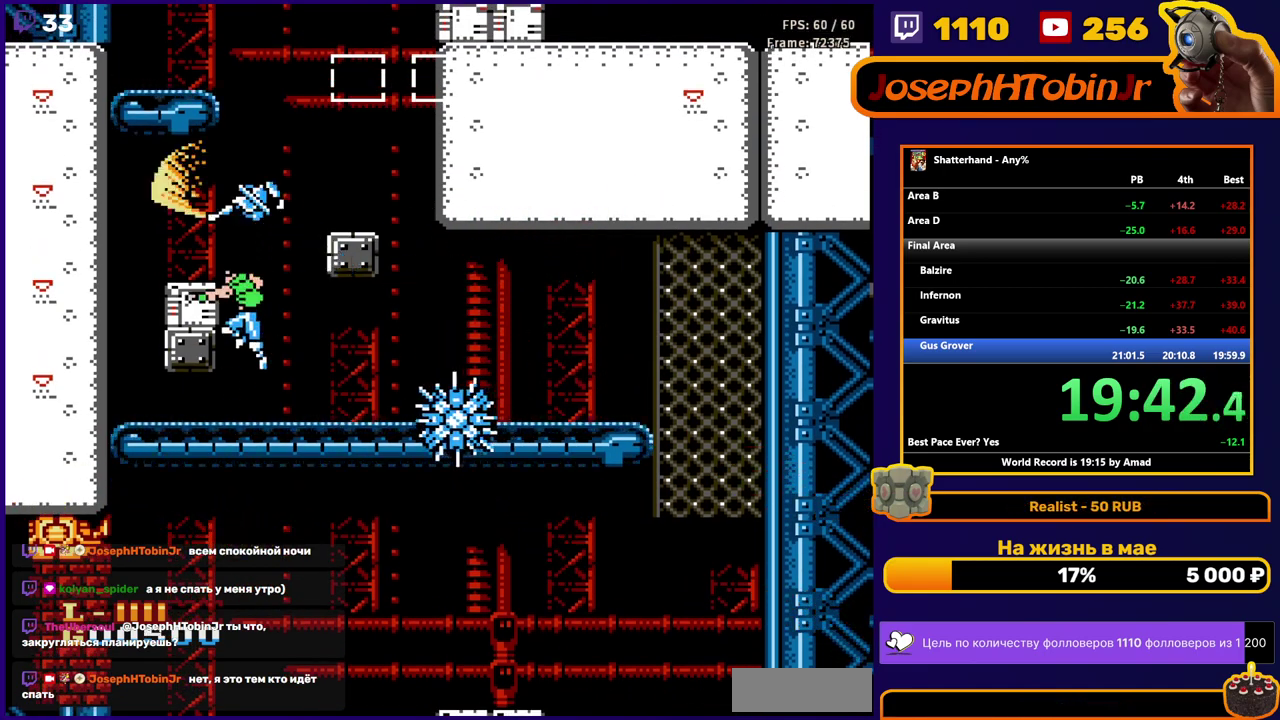
{"buttons": [], "events": []}
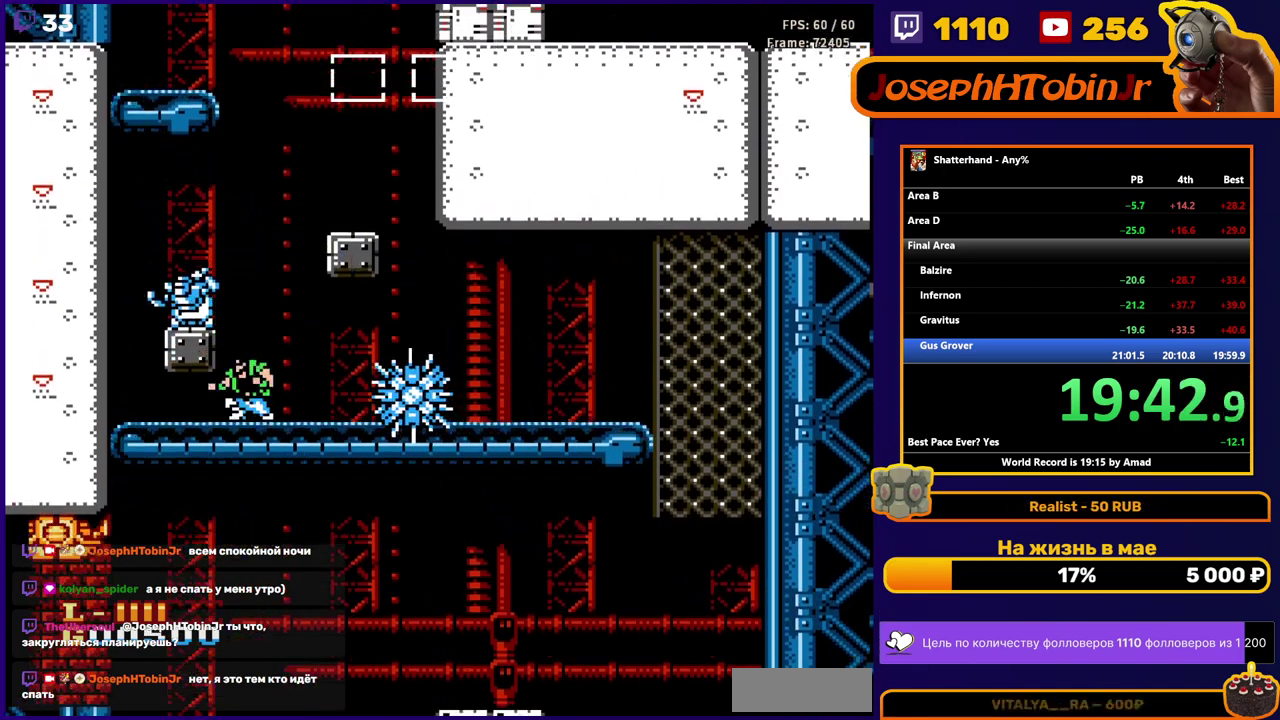
{"buttons": ["DPAD_LEFT"], "events": [[33, "A", "down"], [100, "B", "down"], [300, "B", "up"], [317, "A", "up"], [333, "DPAD_LEFT", "down"]]}
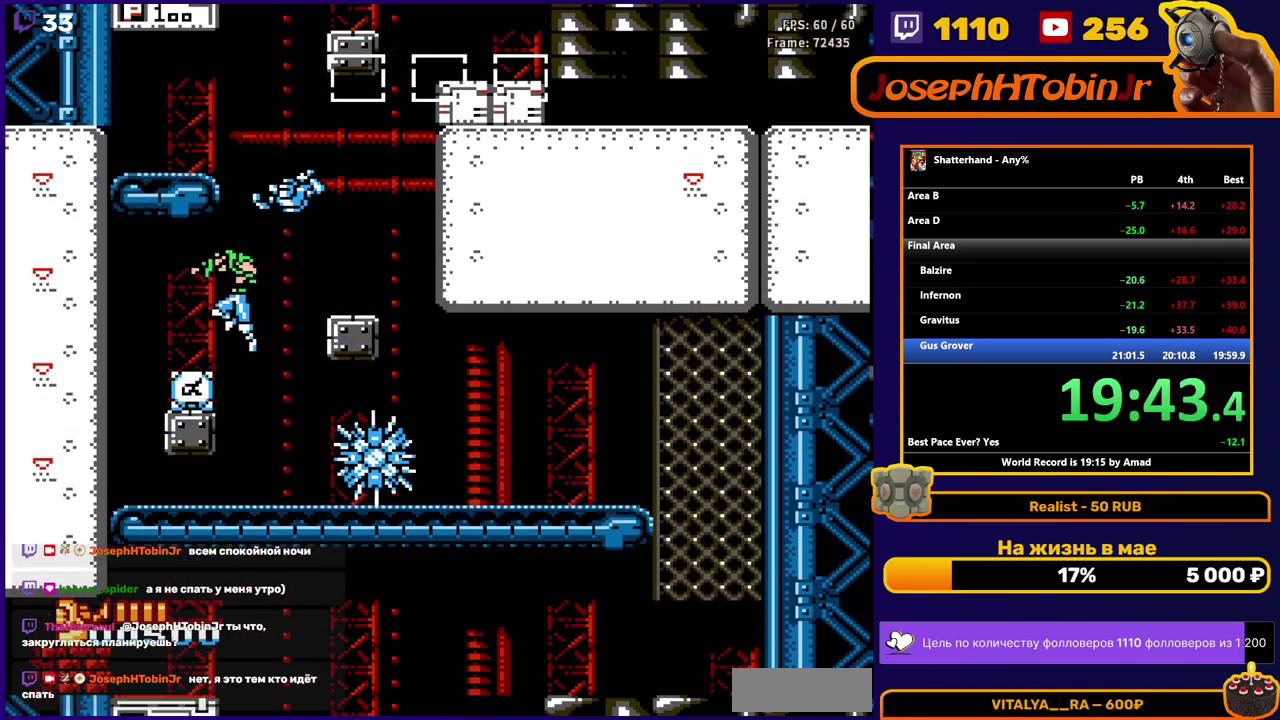
{"buttons": ["A", "DPAD_RIGHT"], "events": [[83, "DPAD_LEFT", "up"], [150, "DPAD_RIGHT", "down"], [367, "A", "down"]]}
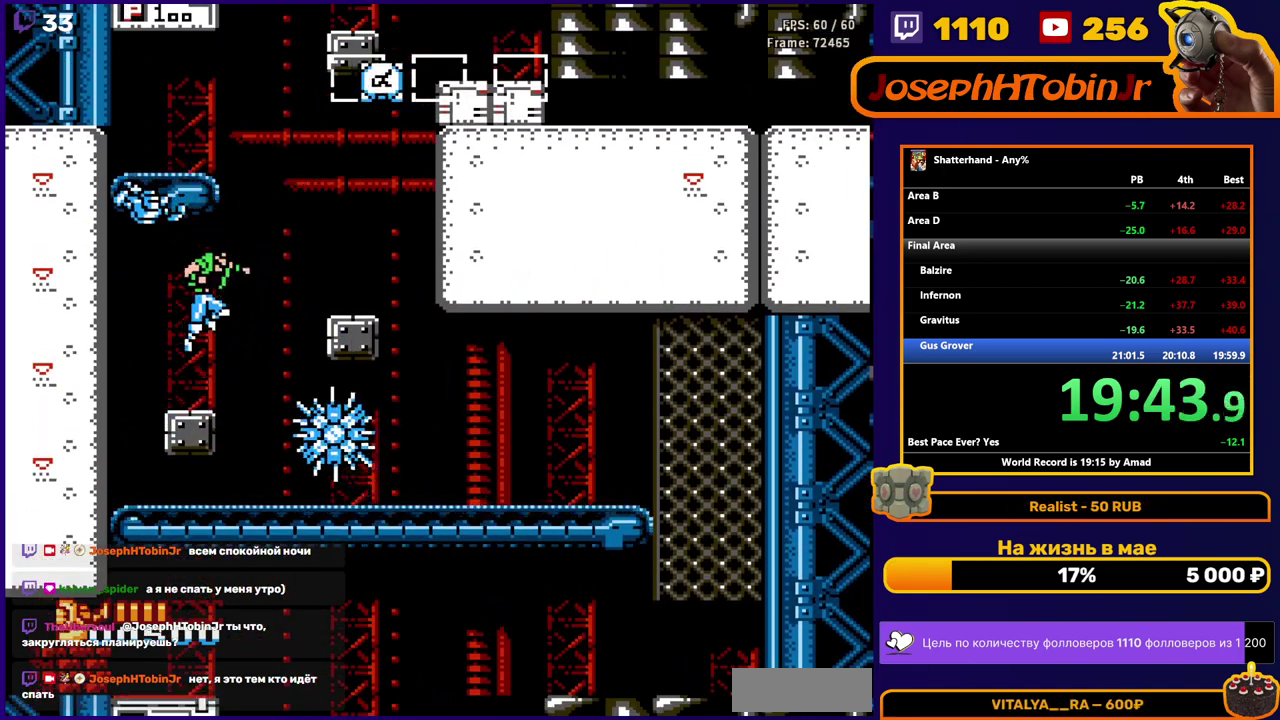
{"buttons": [], "events": [[183, "A", "up"], [383, "DPAD_RIGHT", "up"]]}
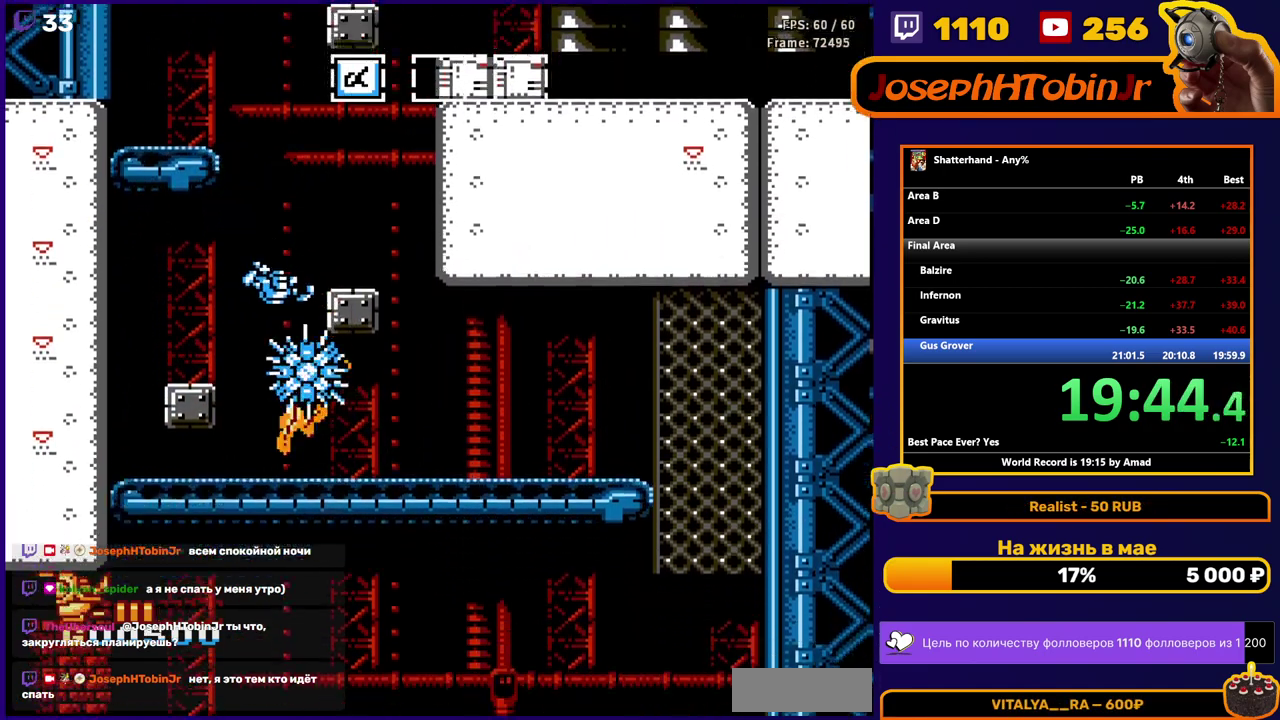
{"buttons": ["DPAD_LEFT"], "events": [[67, "DPAD_LEFT", "down"], [383, "B", "down"], [467, "B", "up"]]}
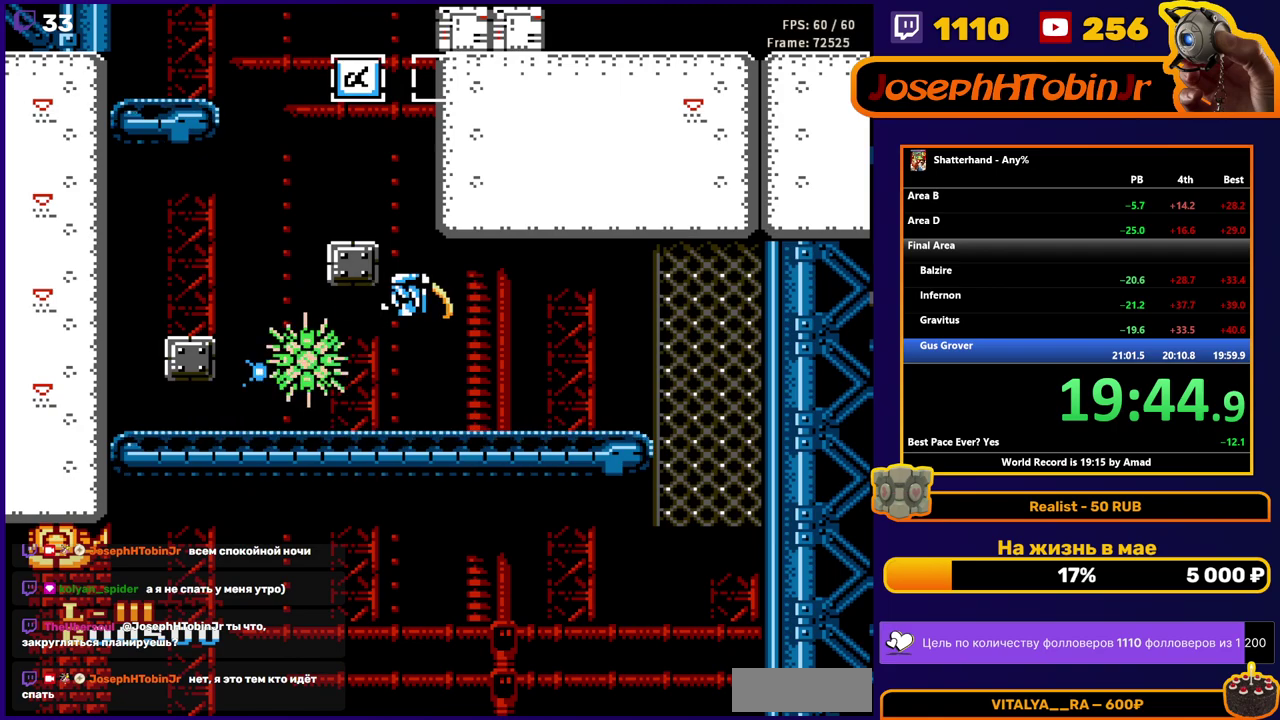
{"buttons": [], "events": [[17, "DPAD_LEFT", "up"], [33, "B", "down"], [117, "B", "up"], [167, "B", "down"], [250, "B", "up"], [300, "B", "down"], [500, "B", "up"]]}
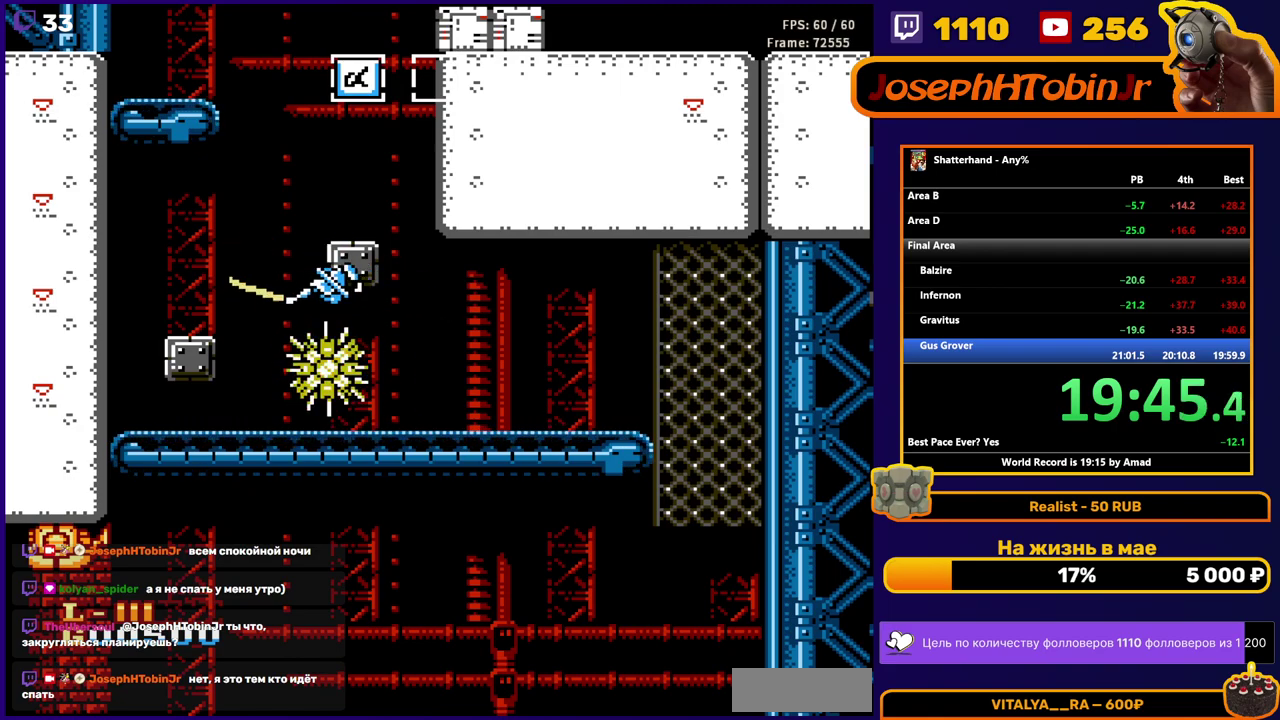
{"buttons": [], "events": [[50, "B", "down"], [117, "B", "up"], [167, "B", "down"], [233, "B", "up"], [283, "B", "down"], [350, "B", "up"], [400, "B", "down"], [467, "B", "up"]]}
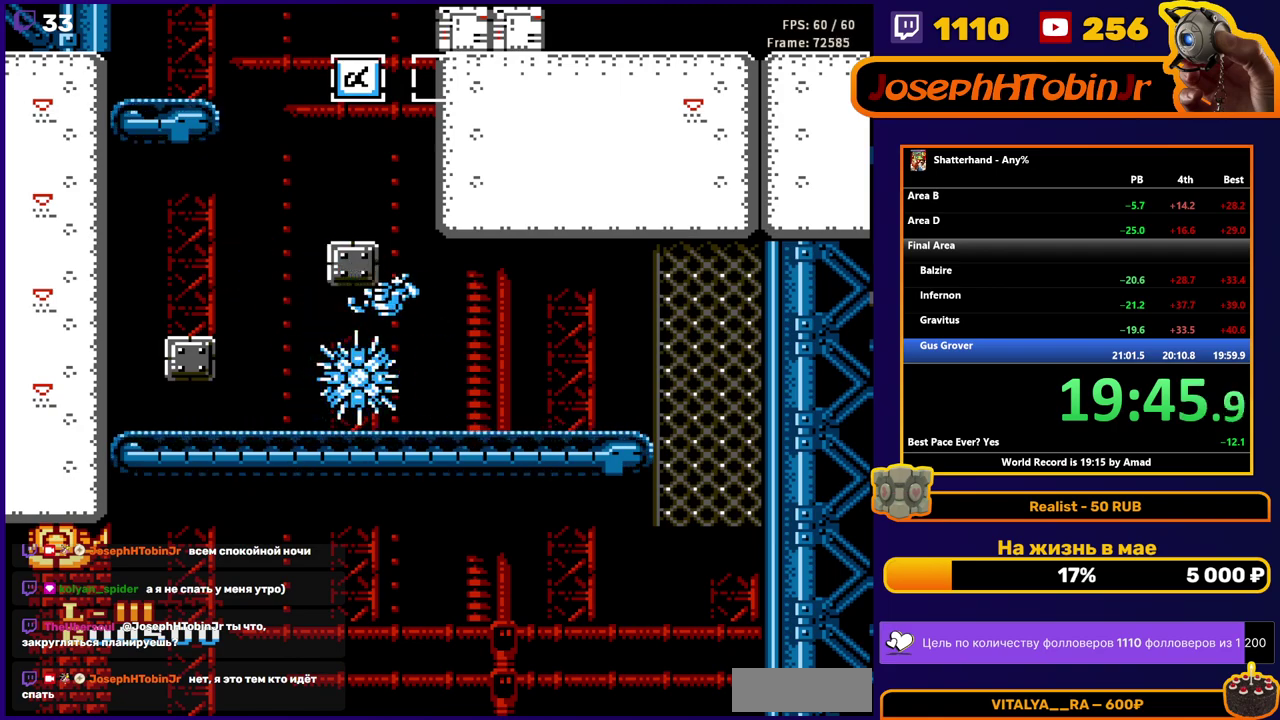
{"buttons": ["B"], "events": [[17, "B", "down"], [83, "B", "up"], [133, "B", "down"], [200, "B", "up"], [250, "B", "down"], [317, "B", "up"], [367, "B", "down"]]}
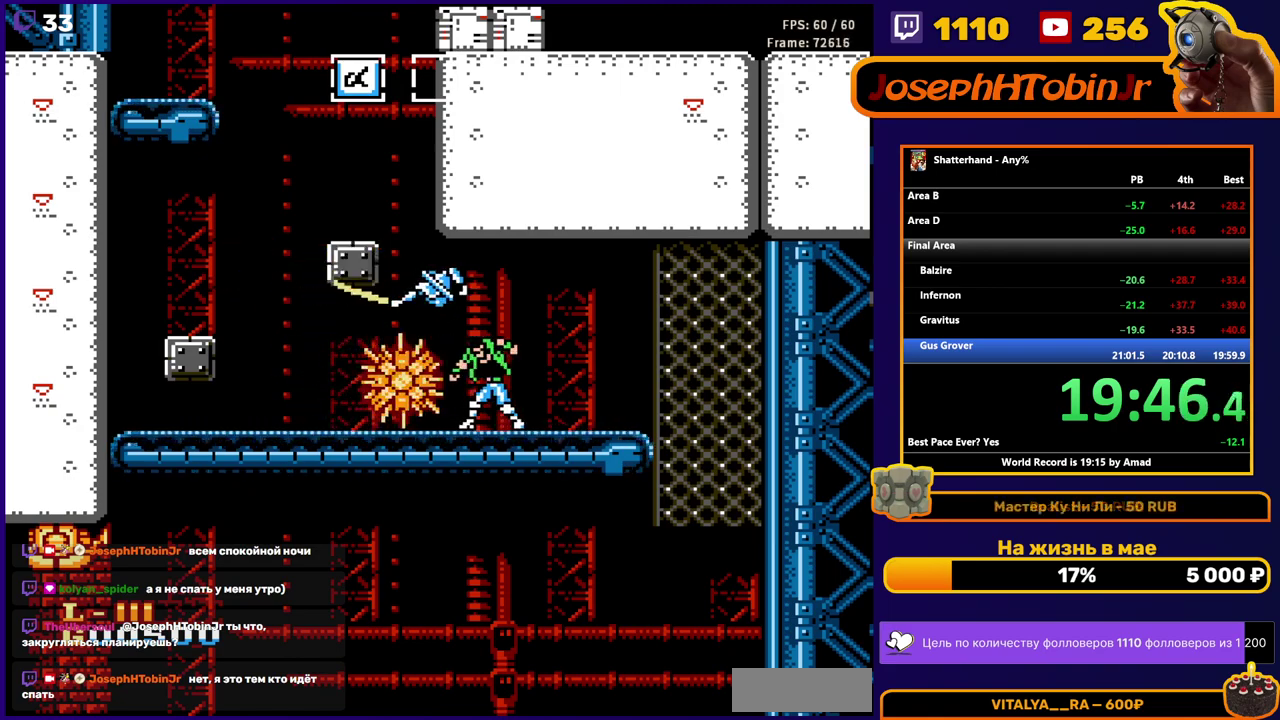
{"buttons": ["B"], "events": [[50, "B", "up"], [100, "B", "down"], [267, "B", "up"], [317, "B", "down"], [383, "B", "up"], [450, "B", "down"]]}
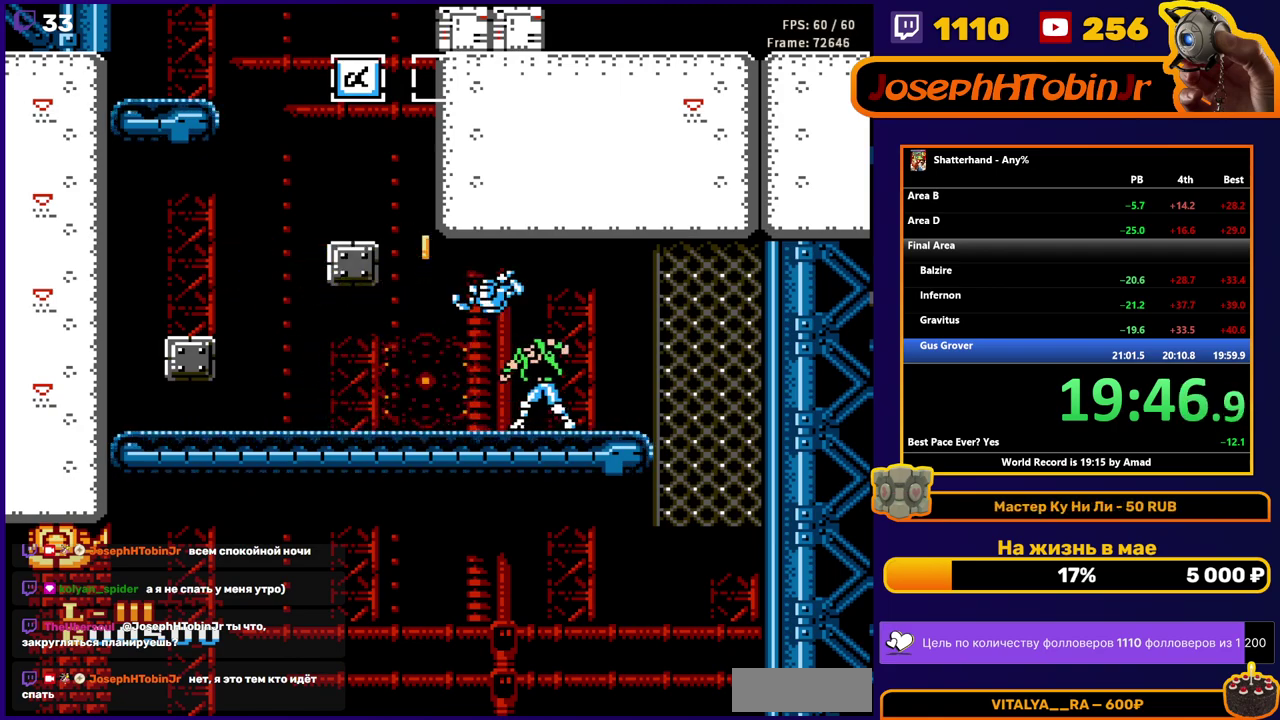
{"buttons": ["DPAD_LEFT"], "events": [[17, "B", "up"], [50, "DPAD_LEFT", "down"], [167, "A", "down"], [350, "A", "up"]]}
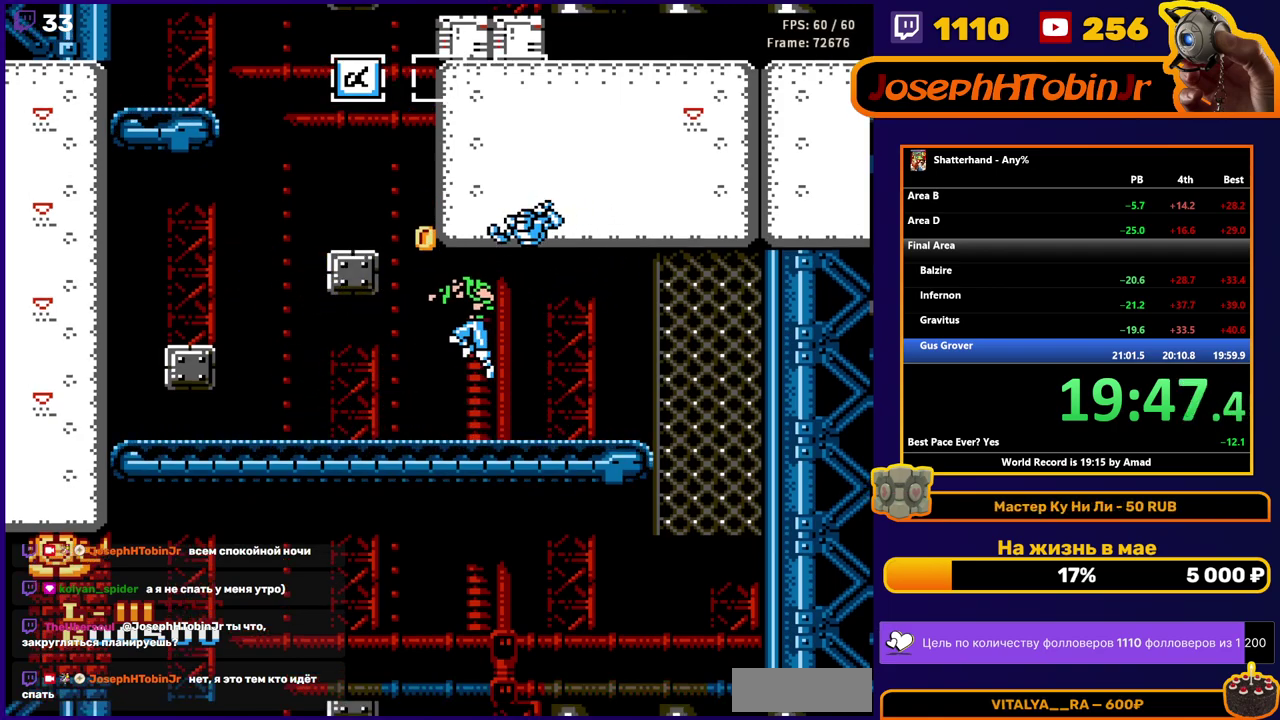
{"buttons": ["DPAD_LEFT"], "events": []}
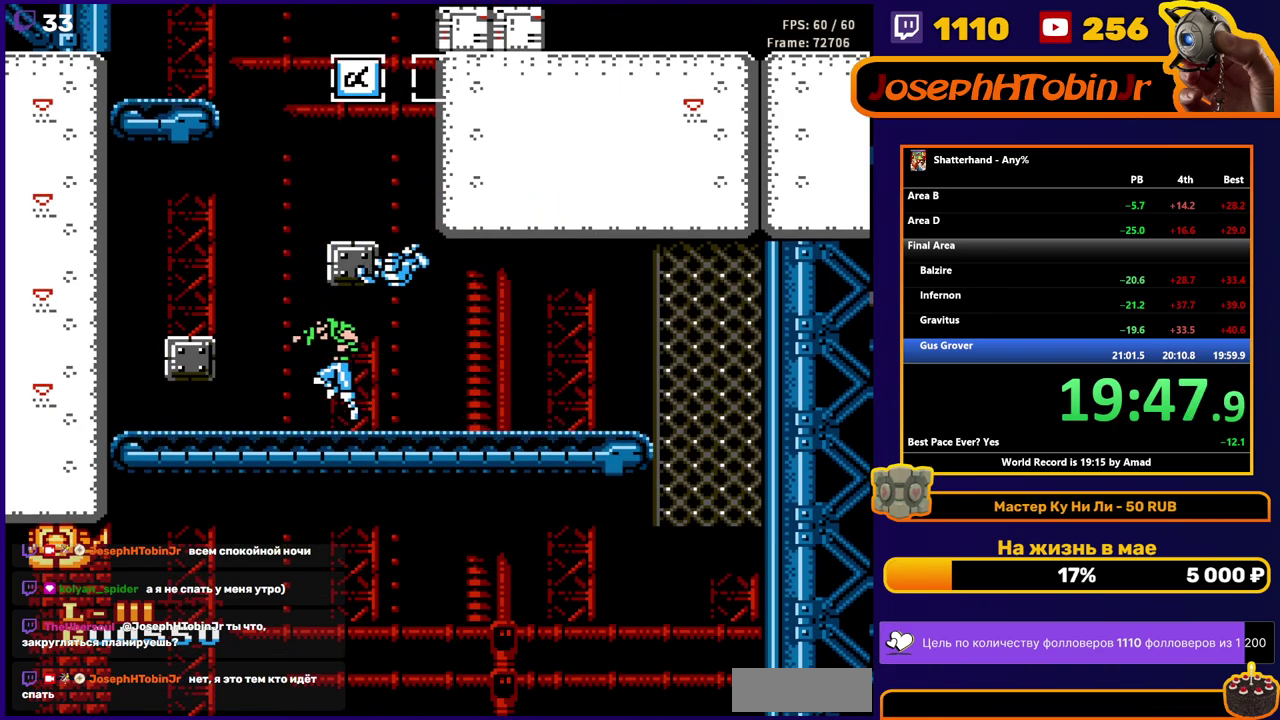
{"buttons": [], "events": [[117, "A", "down"], [283, "A", "up"], [467, "DPAD_LEFT", "up"]]}
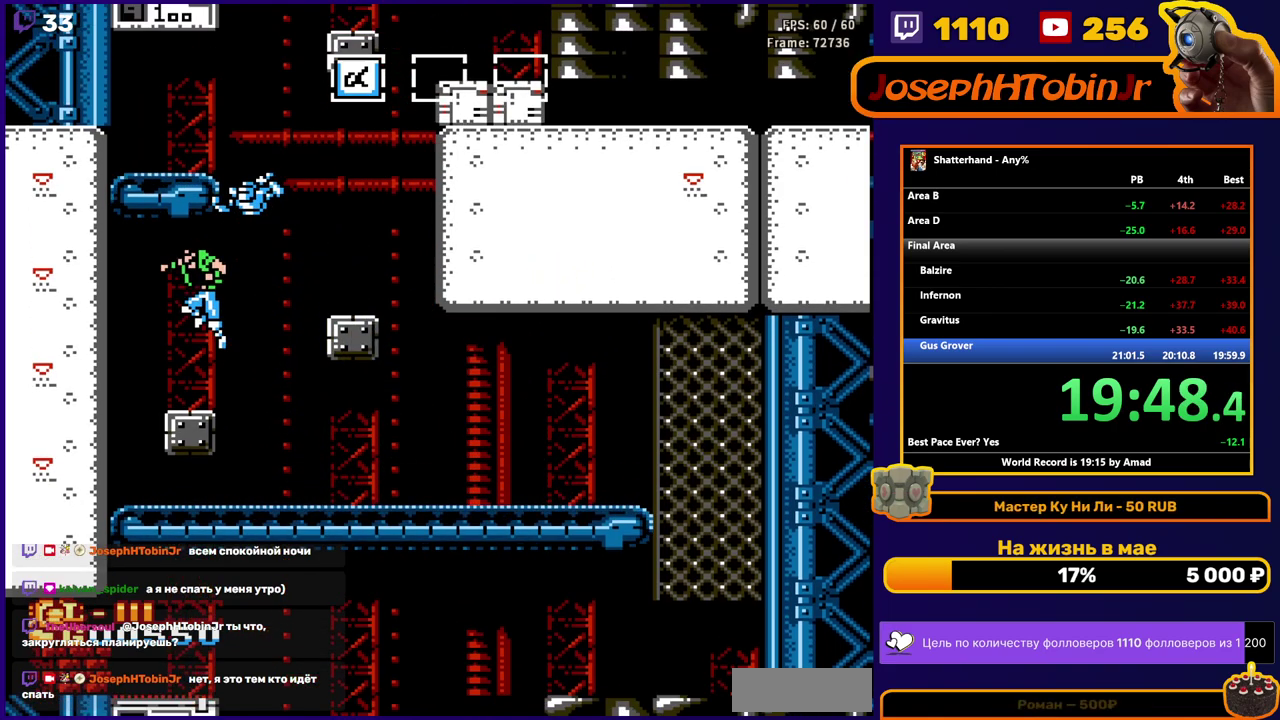
{"buttons": ["A", "DPAD_RIGHT"], "events": [[50, "DPAD_RIGHT", "down"], [383, "A", "down"]]}